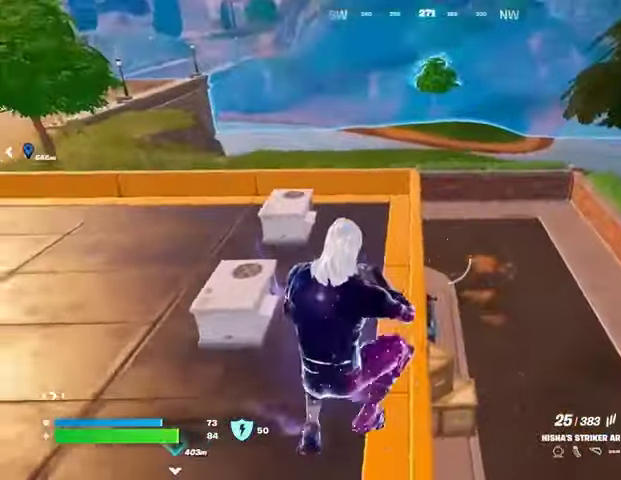
Gameplay with a controller (PlayStation layout); each line is a JSON object with the inputs held at the frame after it. "events" lists button and stick changes between this image and that frame as [ms after this image, input, new state], when the widget could be followed in between.
{"buttons": ["L2"], "left_stick": "center", "right_stick": "up-left", "events": [[33, "left_stick", "up-right"], [67, "right_stick", "right"], [100, "left_stick", "left"], [200, "right_stick", "center"], [267, "left_stick", "right"], [367, "left_stick", "center"], [467, "L2", "down"], [467, "right_stick", "up-left"]]}
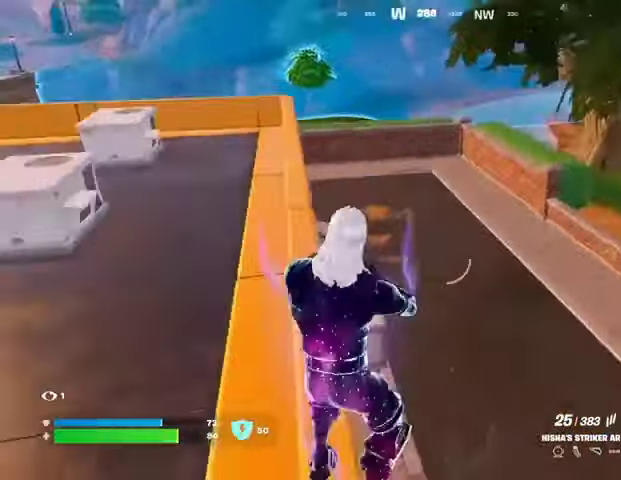
{"buttons": ["L2", "R2"], "left_stick": "center", "right_stick": "down-left", "events": [[100, "right_stick", "right"], [300, "right_stick", "down-right"], [367, "left_stick", "down"], [433, "R2", "down"], [433, "R3", "down"], [500, "R3", "up"], [500, "left_stick", "center"], [500, "right_stick", "down-left"]]}
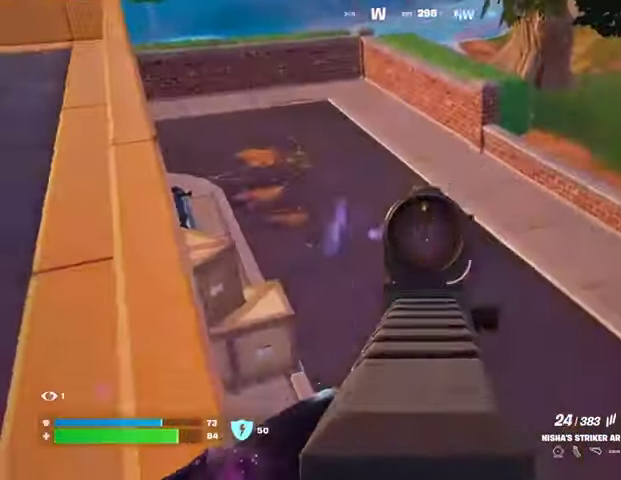
{"buttons": ["R2", "R3"], "left_stick": "down-left", "right_stick": "down-right", "events": [[100, "right_stick", "right"], [233, "right_stick", "center"], [300, "right_stick", "right"], [367, "right_stick", "down-right"], [433, "L2", "up"], [500, "R3", "down"], [500, "left_stick", "down-left"]]}
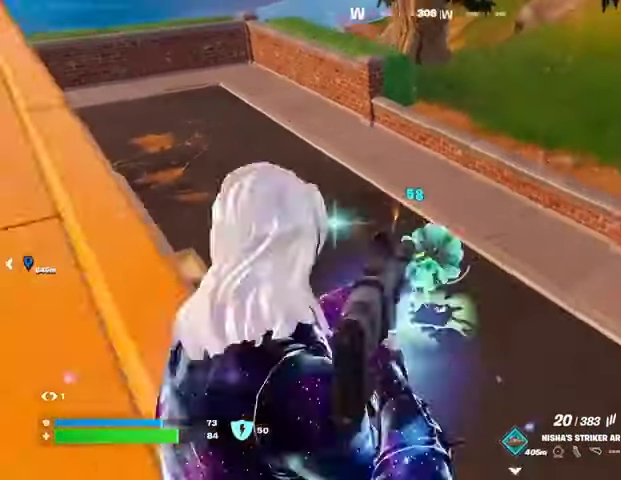
{"buttons": [], "left_stick": "left", "right_stick": "center", "events": [[33, "L1", "down"], [67, "R2", "up"], [67, "R3", "up"], [100, "L1", "up"], [100, "right_stick", "down-left"], [167, "left_stick", "down-right"], [167, "right_stick", "center"], [300, "right_stick", "right"], [333, "left_stick", "down-left"], [400, "R2", "down"], [400, "left_stick", "left"], [433, "R2", "up"], [433, "right_stick", "center"]]}
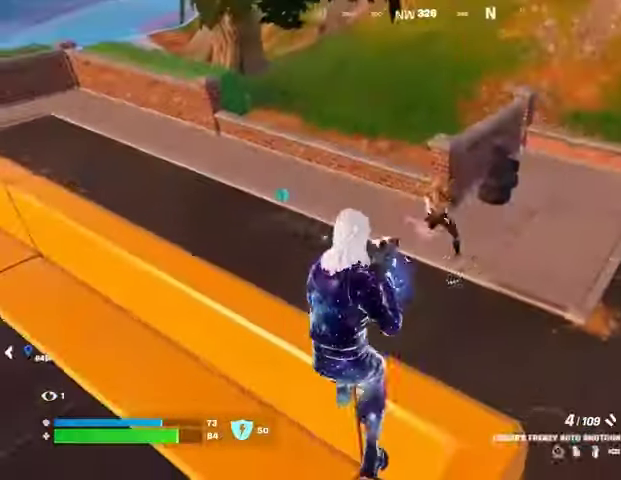
{"buttons": ["R1"], "left_stick": "down-right", "right_stick": "center", "events": [[100, "left_stick", "down"], [100, "right_stick", "right"], [167, "left_stick", "right"], [300, "R2", "down"], [300, "left_stick", "up-left"], [367, "R2", "up"], [400, "right_stick", "down"], [433, "left_stick", "down-right"], [467, "R1", "down"], [500, "right_stick", "center"]]}
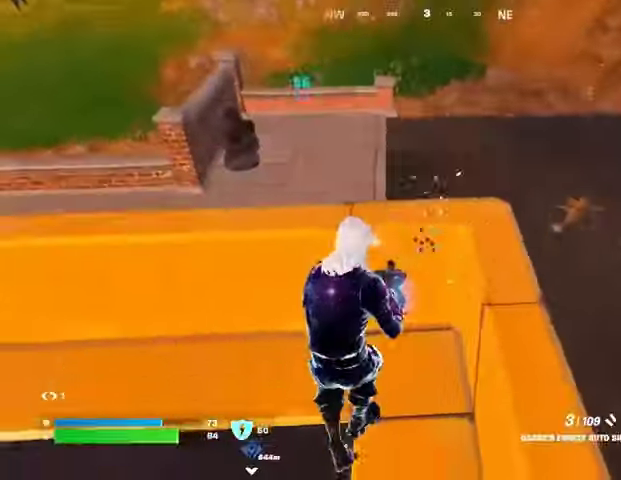
{"buttons": [], "left_stick": "down-right", "right_stick": "right", "events": [[67, "CROSS", "down"], [67, "R1", "up"], [133, "CROSS", "up"], [133, "right_stick", "down"], [233, "right_stick", "center"], [400, "right_stick", "down-right"], [467, "right_stick", "right"]]}
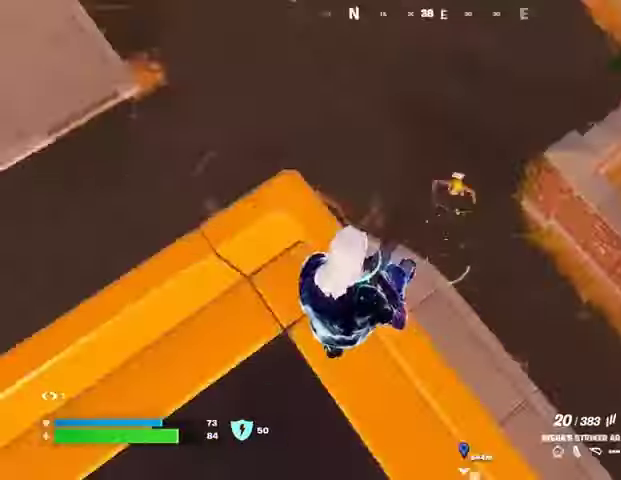
{"buttons": ["R2"], "left_stick": "right", "right_stick": "center", "events": [[100, "R2", "down"], [133, "right_stick", "up-left"], [267, "right_stick", "up-right"], [500, "left_stick", "right"], [500, "right_stick", "center"]]}
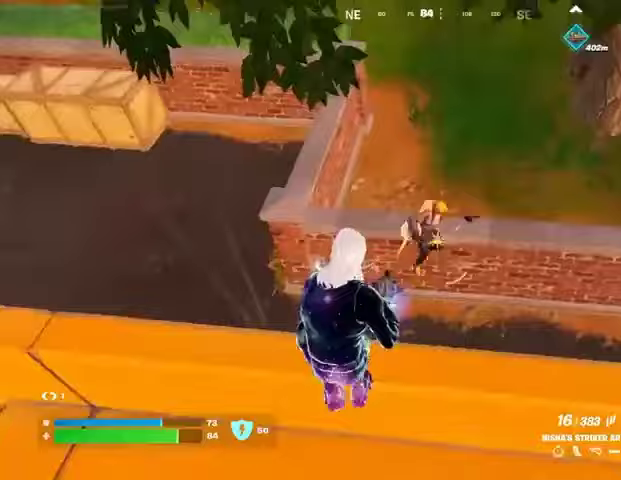
{"buttons": ["R2"], "left_stick": "right", "right_stick": "left", "events": [[133, "right_stick", "right"], [233, "right_stick", "center"], [433, "right_stick", "left"]]}
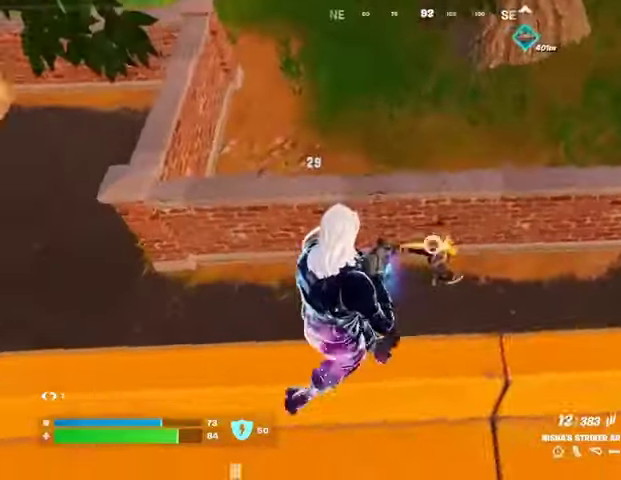
{"buttons": [], "left_stick": "up-right", "right_stick": "right", "events": [[33, "right_stick", "down"], [100, "right_stick", "center"], [300, "right_stick", "right"], [333, "L1", "down"], [367, "R2", "up"], [433, "L1", "up"], [500, "left_stick", "up-right"]]}
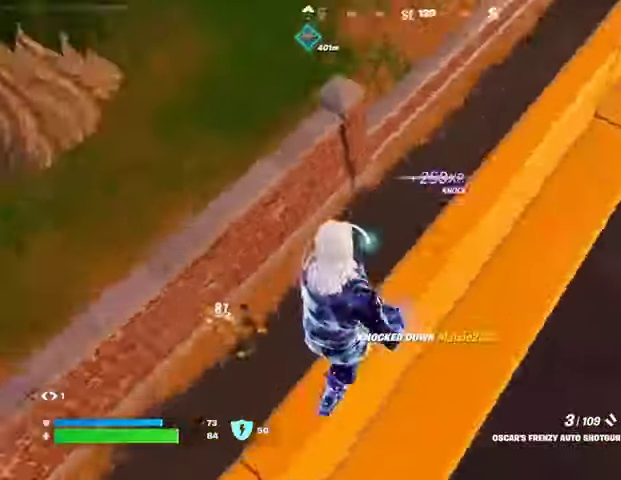
{"buttons": [], "left_stick": "up-left", "right_stick": "center", "events": [[33, "L3", "down"], [33, "left_stick", "up"], [33, "right_stick", "up-right"], [133, "L3", "up"], [267, "CROSS", "down"], [333, "left_stick", "up-left"], [367, "CROSS", "up"], [367, "L1", "down"], [367, "right_stick", "center"], [433, "L1", "up"]]}
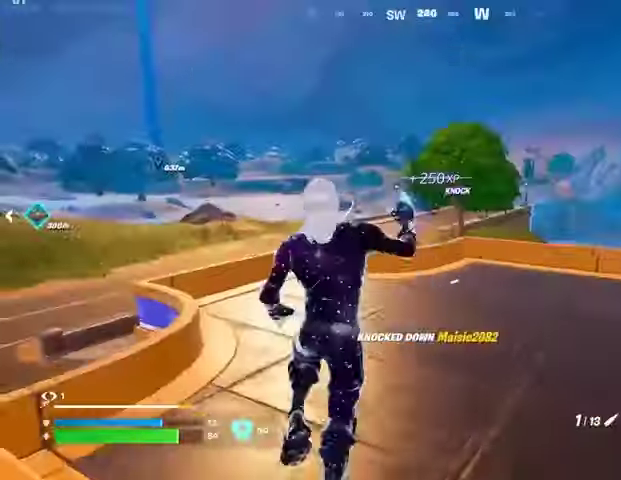
{"buttons": [], "left_stick": "up-left", "right_stick": "center", "events": [[100, "right_stick", "left"], [333, "right_stick", "center"]]}
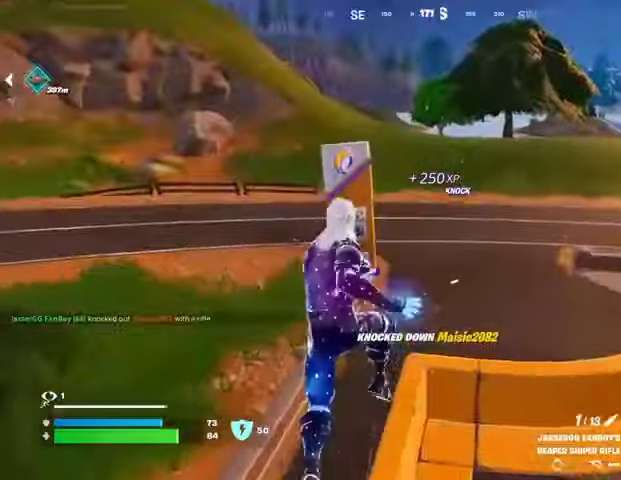
{"buttons": [], "left_stick": "left", "right_stick": "right", "events": [[67, "right_stick", "right"], [133, "left_stick", "up"], [167, "CROSS", "down"], [300, "CROSS", "up"], [300, "left_stick", "left"], [367, "right_stick", "center"], [500, "right_stick", "right"]]}
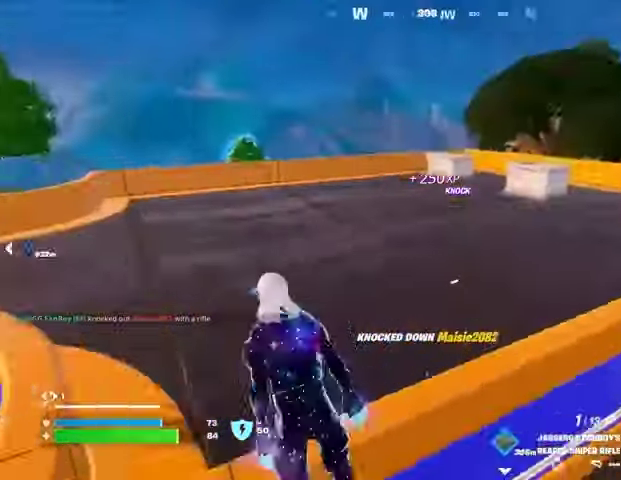
{"buttons": [], "left_stick": "down-right", "right_stick": "center", "events": [[100, "right_stick", "center"], [233, "left_stick", "down-right"], [233, "right_stick", "right"], [367, "right_stick", "center"]]}
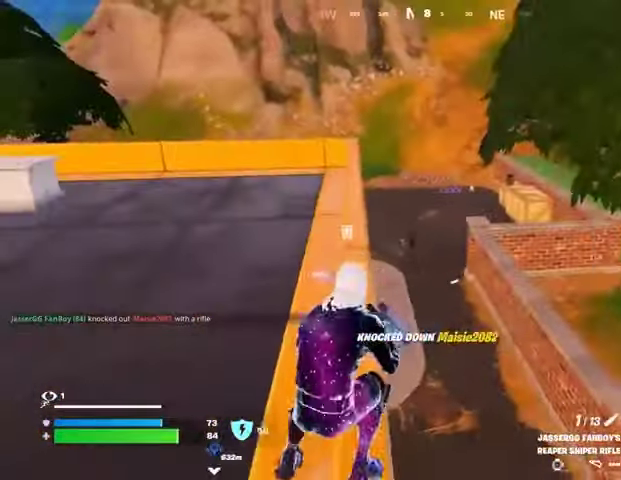
{"buttons": ["L2"], "left_stick": "center", "right_stick": "left", "events": [[33, "left_stick", "left"], [200, "L2", "down"], [233, "left_stick", "center"], [467, "right_stick", "left"]]}
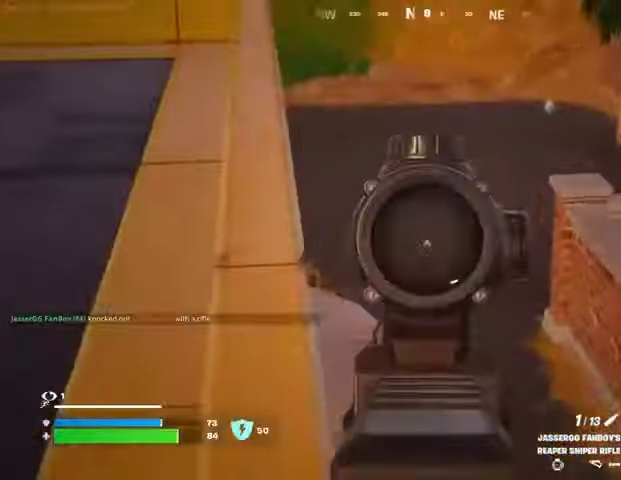
{"buttons": [], "left_stick": "center", "right_stick": "center", "events": [[100, "L2", "up"], [133, "right_stick", "down"], [433, "right_stick", "center"]]}
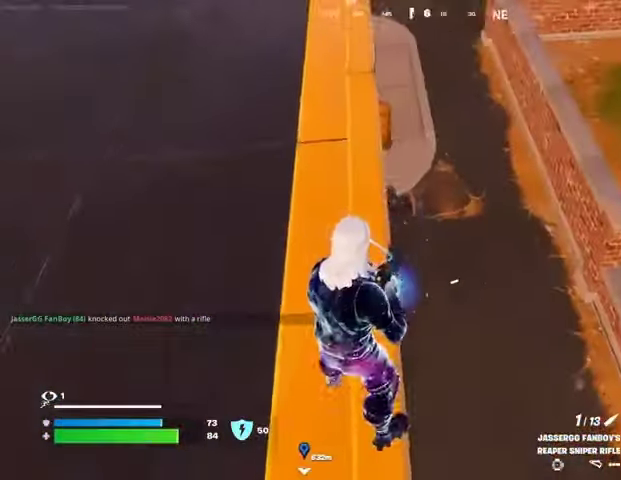
{"buttons": [], "left_stick": "center", "right_stick": "center", "events": [[33, "left_stick", "down"], [100, "right_stick", "down-right"], [167, "left_stick", "left"], [233, "right_stick", "left"], [267, "left_stick", "right"], [367, "R3", "down"], [400, "left_stick", "center"], [400, "right_stick", "center"], [433, "R3", "up"]]}
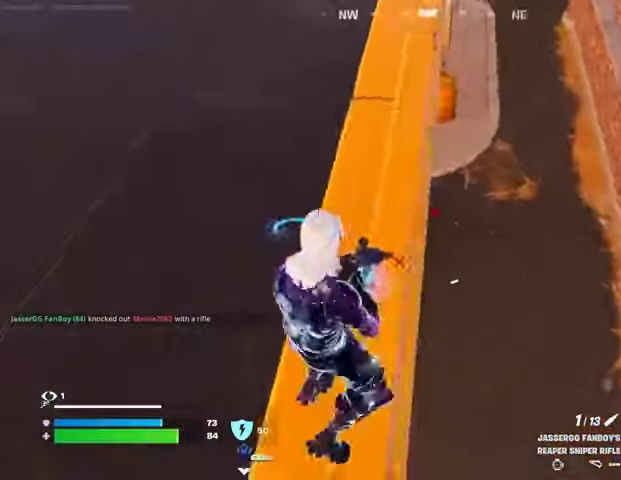
{"buttons": [], "left_stick": "down-right", "right_stick": "left", "events": [[133, "right_stick", "left"], [167, "left_stick", "right"], [200, "right_stick", "center"], [367, "right_stick", "left"], [400, "left_stick", "down-right"]]}
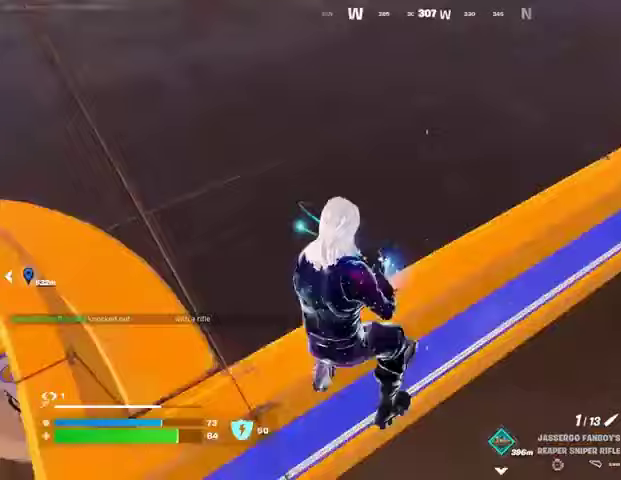
{"buttons": [], "left_stick": "down-left", "right_stick": "up-right", "events": [[67, "left_stick", "down"], [67, "right_stick", "center"], [133, "right_stick", "up-left"], [200, "left_stick", "down-left"], [233, "right_stick", "up"], [500, "right_stick", "up-right"]]}
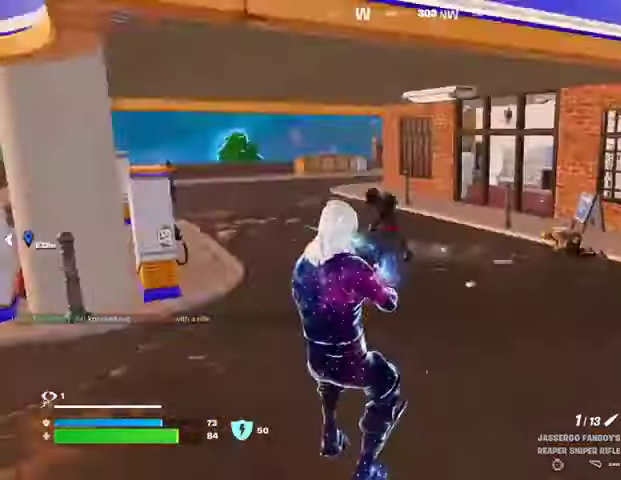
{"buttons": [], "left_stick": "left", "right_stick": "up-left", "events": [[33, "left_stick", "center"], [100, "L2", "down"], [133, "left_stick", "left"], [133, "right_stick", "up-left"], [267, "left_stick", "center"], [367, "L2", "up"], [367, "left_stick", "left"]]}
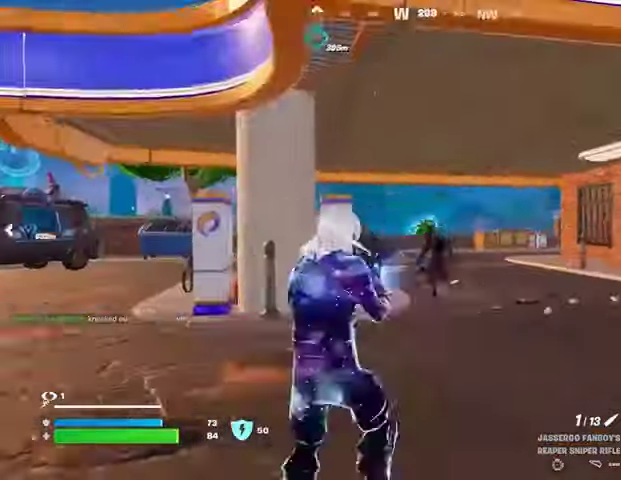
{"buttons": ["L2"], "left_stick": "right", "right_stick": "up-left", "events": [[100, "right_stick", "center"], [233, "L2", "down"], [233, "right_stick", "right"], [300, "left_stick", "right"], [500, "right_stick", "up-left"]]}
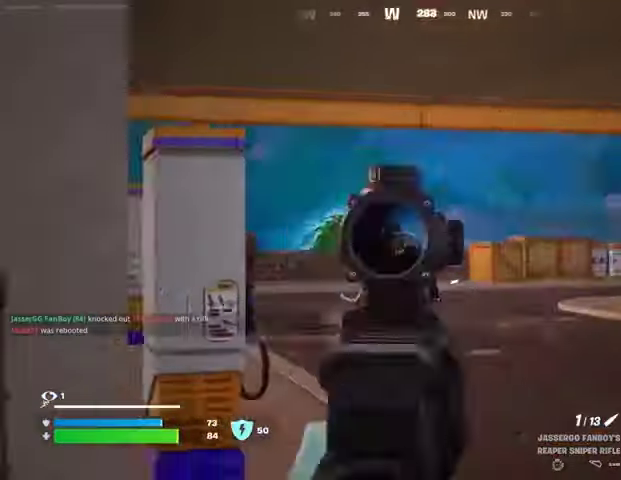
{"buttons": [], "left_stick": "up-left", "right_stick": "down-left", "events": [[233, "left_stick", "up-right"], [367, "L2", "up"], [367, "R2", "down"], [367, "left_stick", "up-left"], [433, "R2", "up"], [467, "right_stick", "down-left"]]}
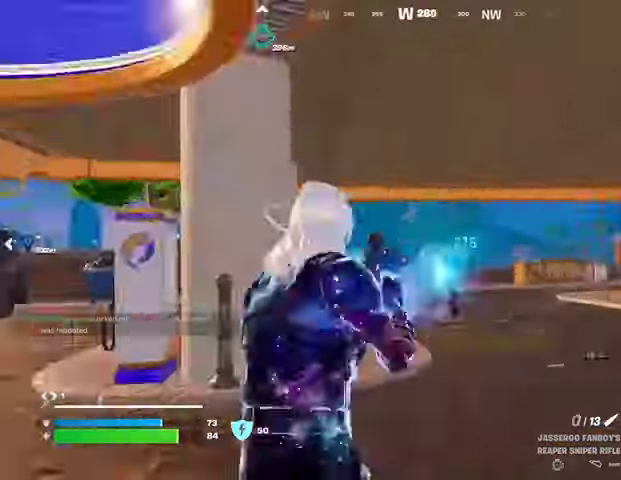
{"buttons": [], "left_stick": "up-right", "right_stick": "right", "events": [[33, "right_stick", "left"], [167, "right_stick", "center"], [200, "R1", "down"], [267, "R1", "up"], [300, "left_stick", "up-right"], [467, "right_stick", "right"]]}
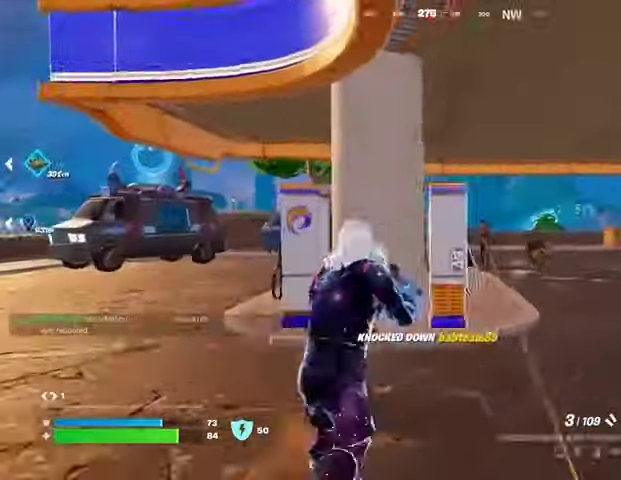
{"buttons": [], "left_stick": "up-left", "right_stick": "down", "events": [[67, "right_stick", "center"], [133, "L2", "down"], [200, "left_stick", "up"], [300, "right_stick", "up"], [333, "L2", "up"], [367, "R2", "down"], [400, "left_stick", "up-left"], [433, "R2", "up"], [433, "right_stick", "down"]]}
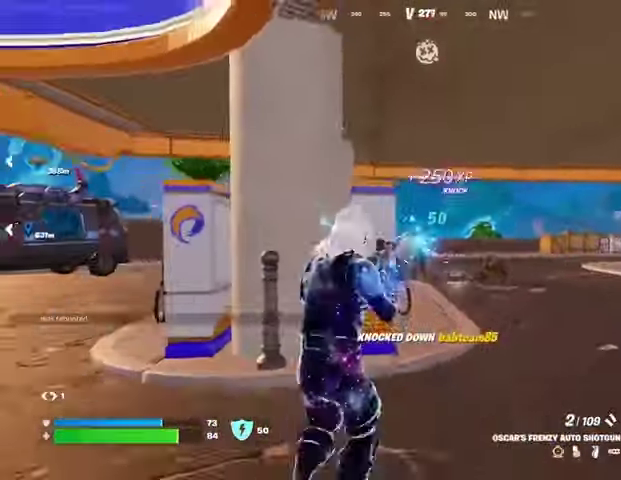
{"buttons": [], "left_stick": "up-left", "right_stick": "left", "events": [[67, "right_stick", "center"], [100, "left_stick", "up-right"], [300, "R2", "down"], [367, "left_stick", "up-left"], [400, "R2", "up"], [500, "right_stick", "left"]]}
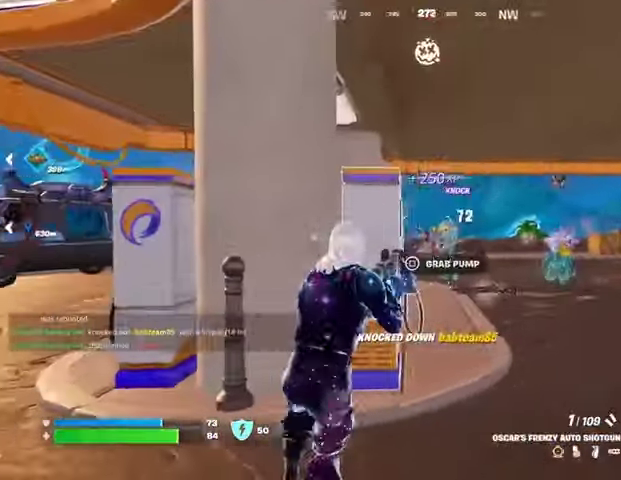
{"buttons": [], "left_stick": "up-right", "right_stick": "right", "events": [[167, "right_stick", "center"], [233, "right_stick", "right"], [400, "left_stick", "down-right"], [467, "left_stick", "up-right"]]}
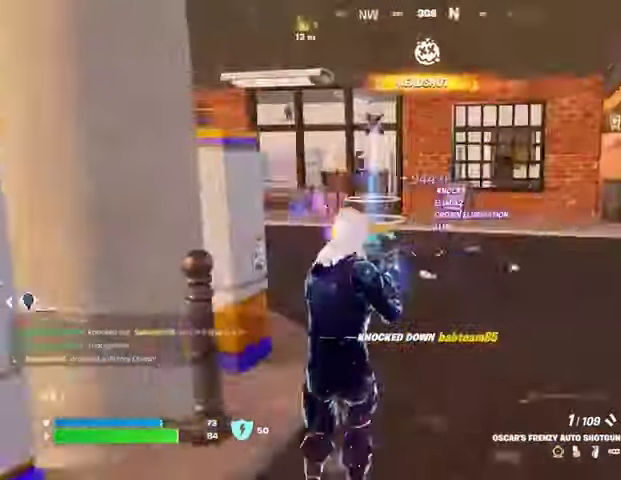
{"buttons": [], "left_stick": "up-right", "right_stick": "center", "events": [[33, "L3", "down"], [100, "right_stick", "center"], [167, "L3", "up"], [200, "right_stick", "left"], [500, "right_stick", "center"]]}
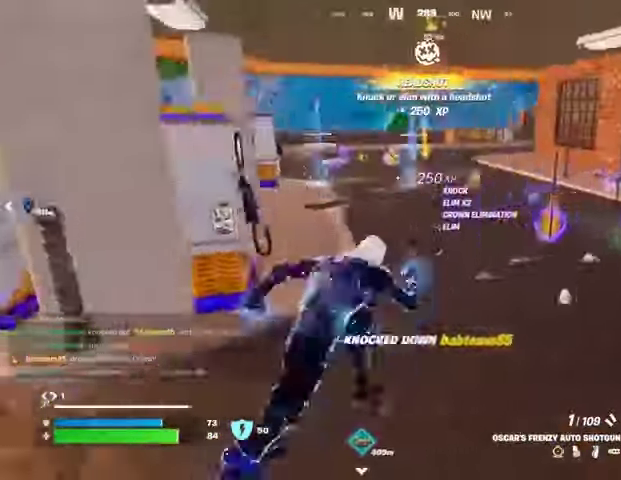
{"buttons": [], "left_stick": "up-right", "right_stick": "center", "events": [[367, "right_stick", "left"], [500, "right_stick", "center"]]}
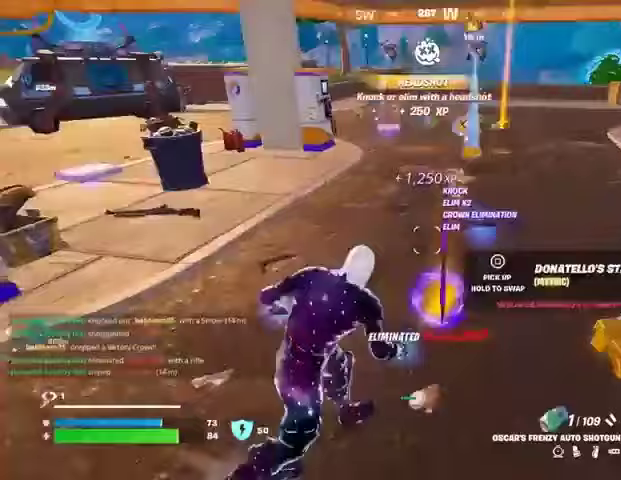
{"buttons": [], "left_stick": "up", "right_stick": "center", "events": [[200, "left_stick", "up"], [367, "TRIANGLE", "down"], [433, "TRIANGLE", "up"]]}
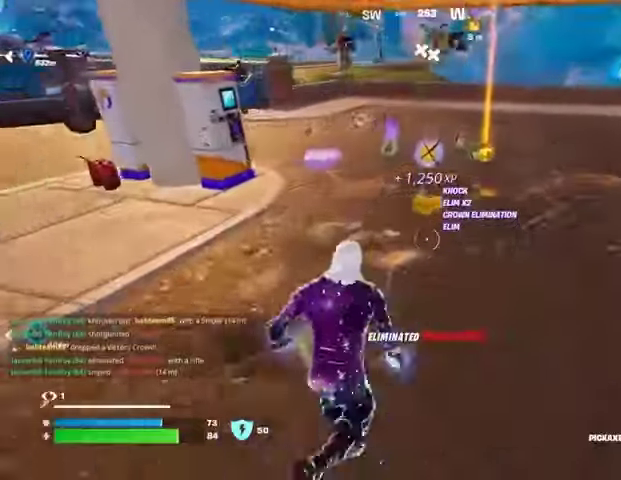
{"buttons": [], "left_stick": "up-left", "right_stick": "center", "events": [[433, "SQUARE", "down"], [467, "left_stick", "up-left"], [500, "SQUARE", "up"]]}
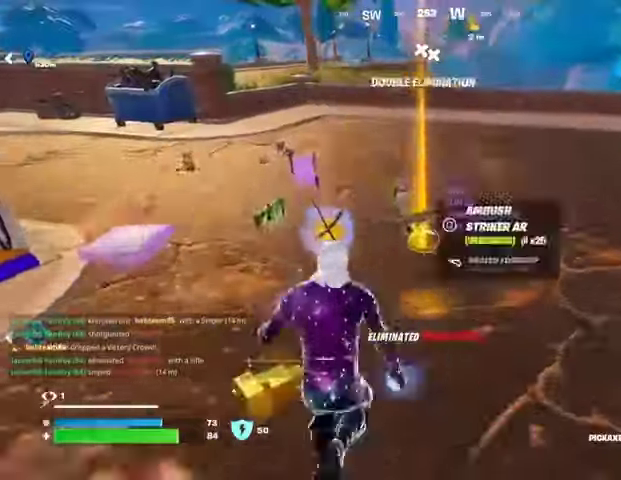
{"buttons": [], "left_stick": "up-left", "right_stick": "center", "events": [[200, "right_stick", "left"], [300, "right_stick", "center"], [367, "right_stick", "right"], [500, "right_stick", "center"]]}
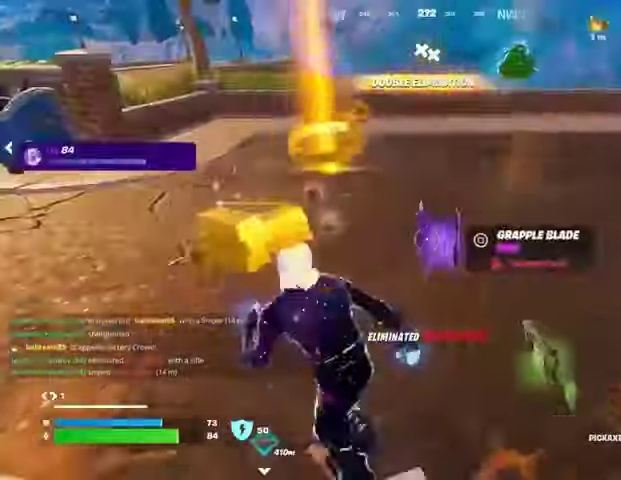
{"buttons": [], "left_stick": "down-left", "right_stick": "right", "events": [[133, "right_stick", "right"], [467, "left_stick", "down-left"]]}